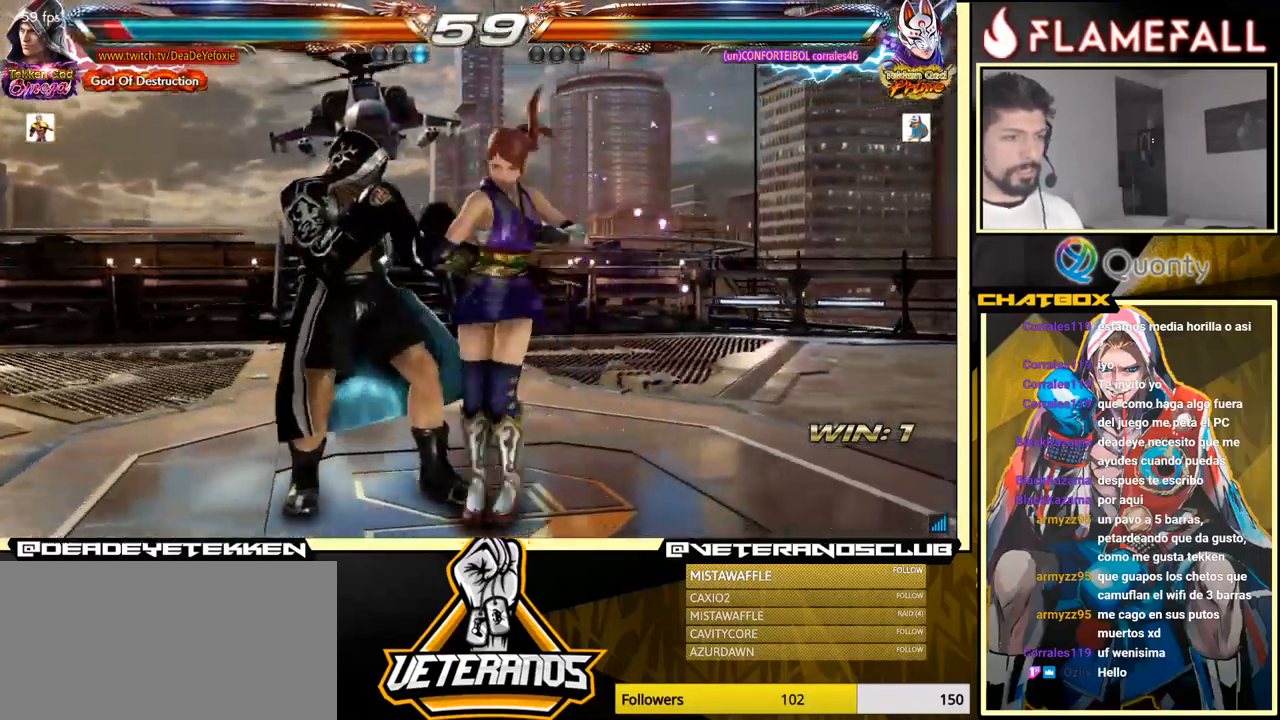
Gameplay with a controller (arcade stick); each line is a JSON object with the inputs held at the frame after it. "events" lists button and stick changes between this image and that frame as [ms after this image, input, new state], when the widget could be followed in between. Not read: L3 R3.
{"buttons": ["Y"], "left_stick": "left", "events": [[33, "left_stick", "center"], [200, "left_stick", "left"], [316, "Y", "down"], [366, "X", "down"], [383, "X", "up"]]}
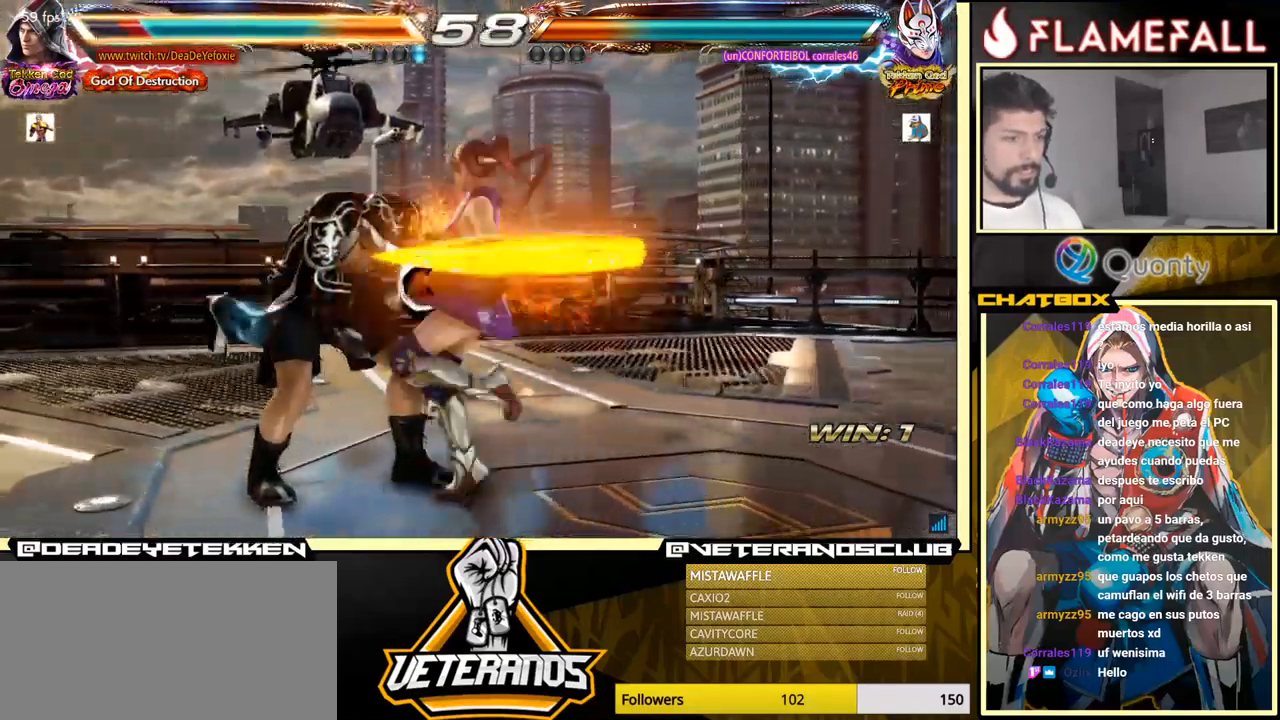
{"buttons": [], "left_stick": "left", "events": [[83, "Y", "up"]]}
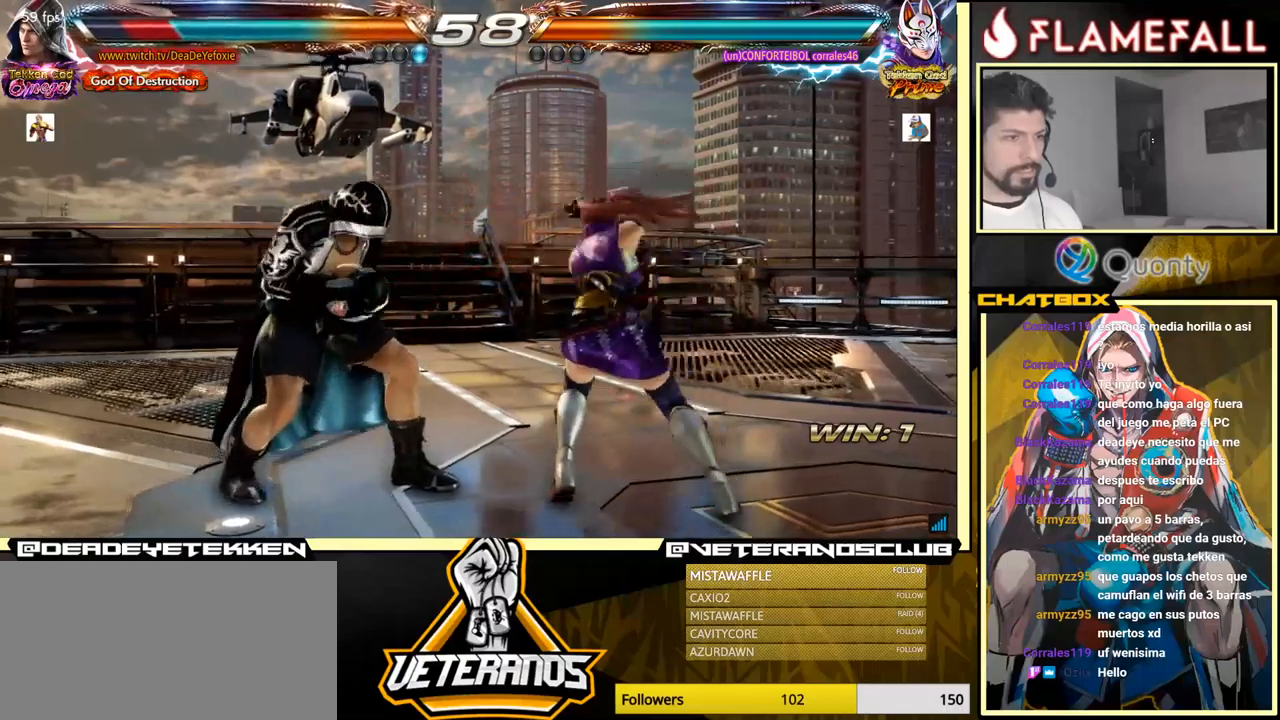
{"buttons": [], "left_stick": "left", "events": [[17, "left_stick", "center"], [100, "left_stick", "left"]]}
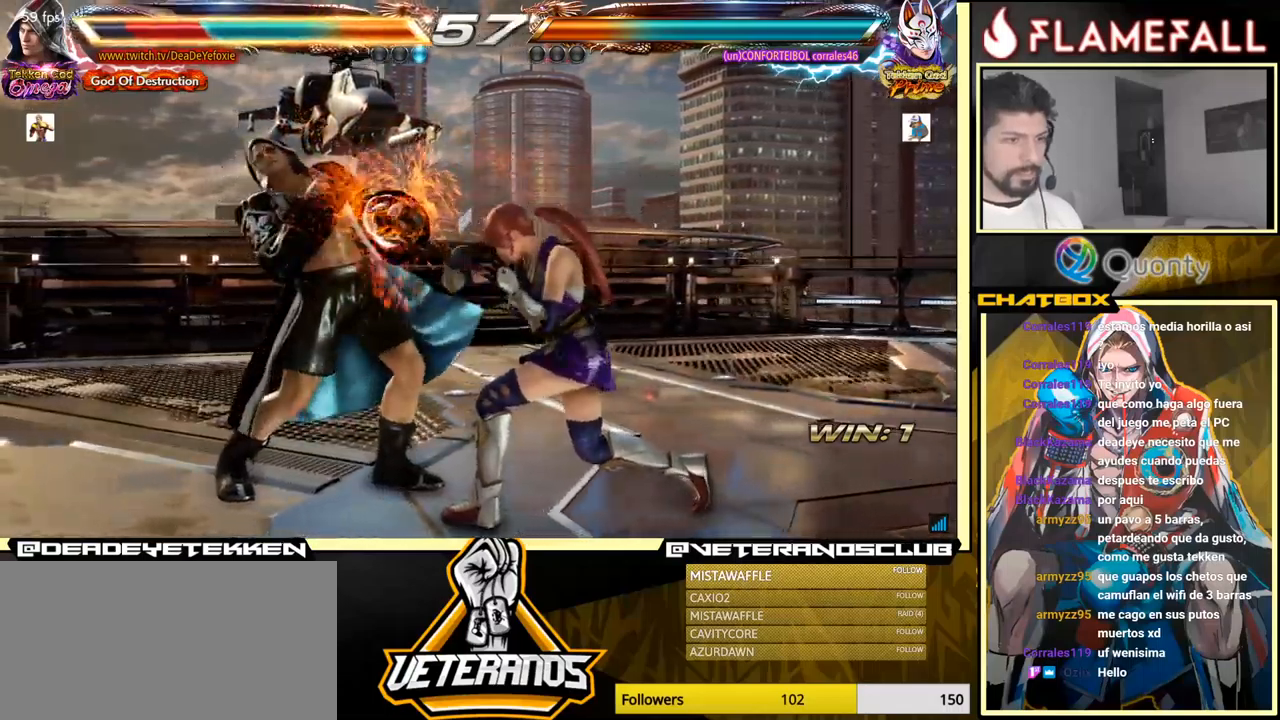
{"buttons": [], "left_stick": "left", "events": [[283, "left_stick", "center"], [350, "left_stick", "left"]]}
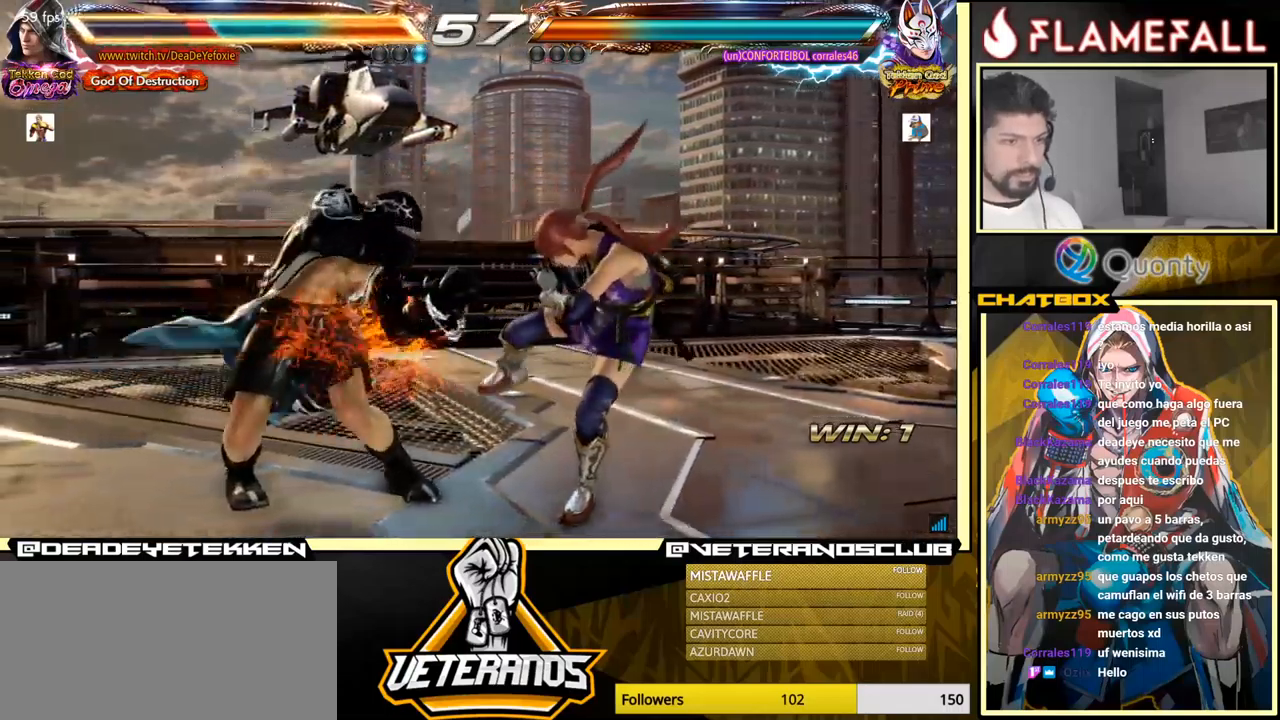
{"buttons": [], "left_stick": "down", "events": [[50, "left_stick", "center"], [317, "left_stick", "down"]]}
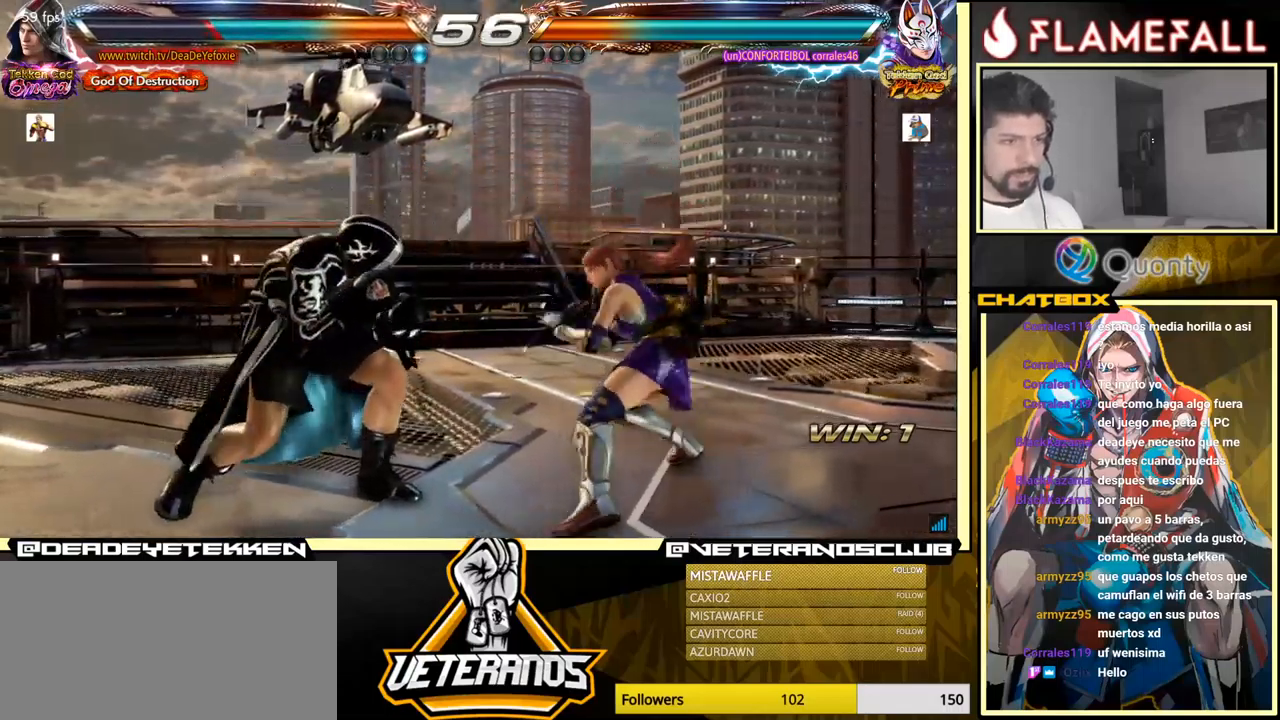
{"buttons": [], "left_stick": "left", "events": [[150, "left_stick", "center"], [233, "left_stick", "left"], [317, "left_stick", "center"], [367, "left_stick", "left"]]}
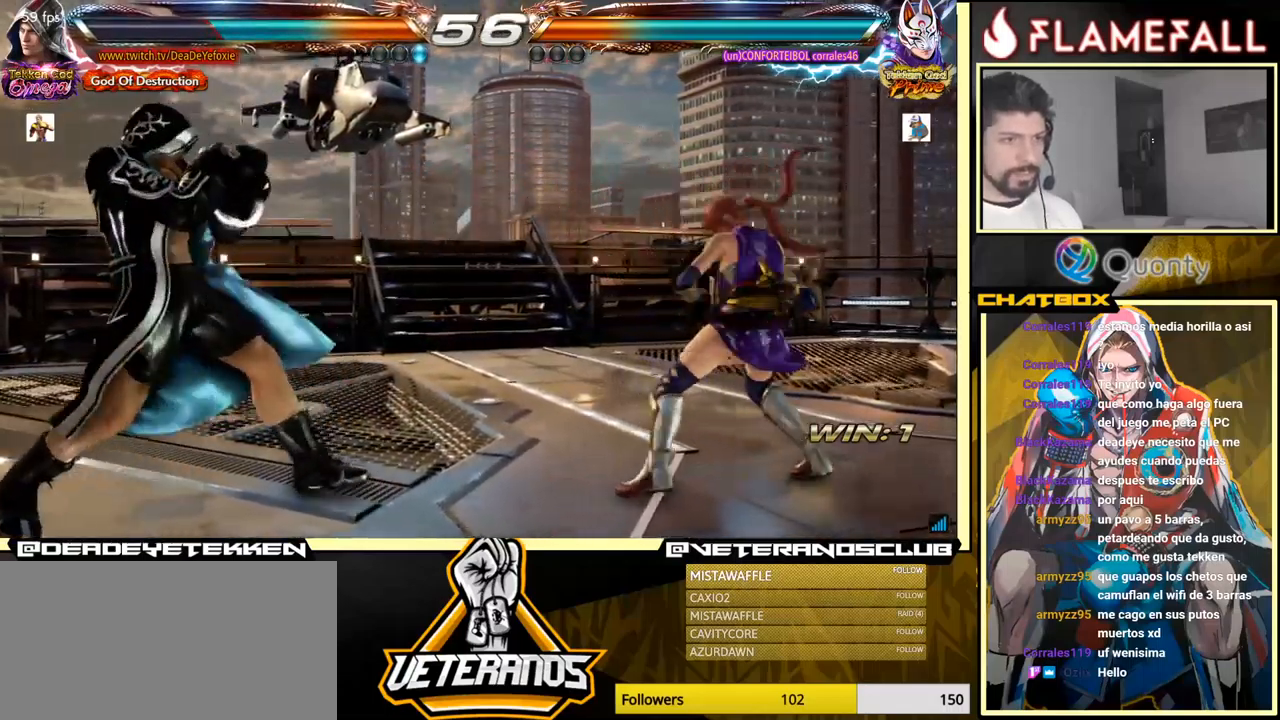
{"buttons": [], "left_stick": "down-left", "events": [[450, "left_stick", "down-left"]]}
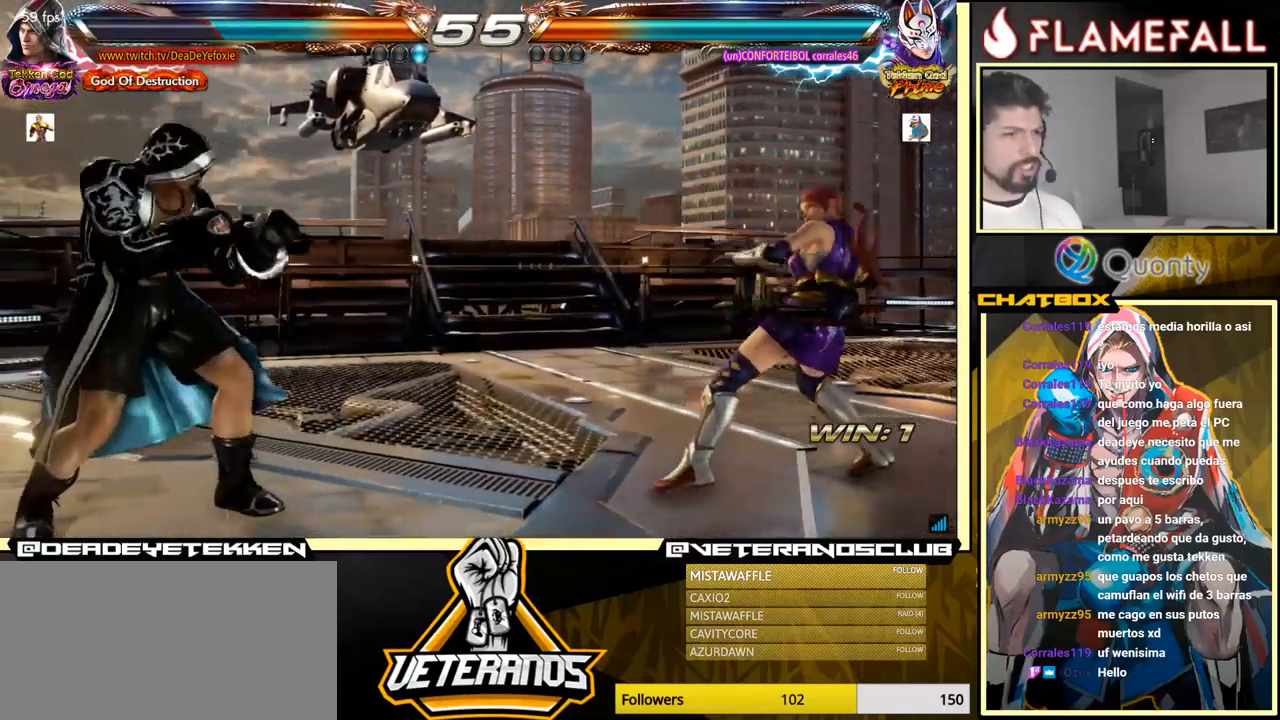
{"buttons": [], "left_stick": "down-left", "events": [[83, "left_stick", "center"], [150, "left_stick", "right"], [200, "left_stick", "center"], [250, "left_stick", "right"], [317, "left_stick", "center"], [367, "left_stick", "down-left"]]}
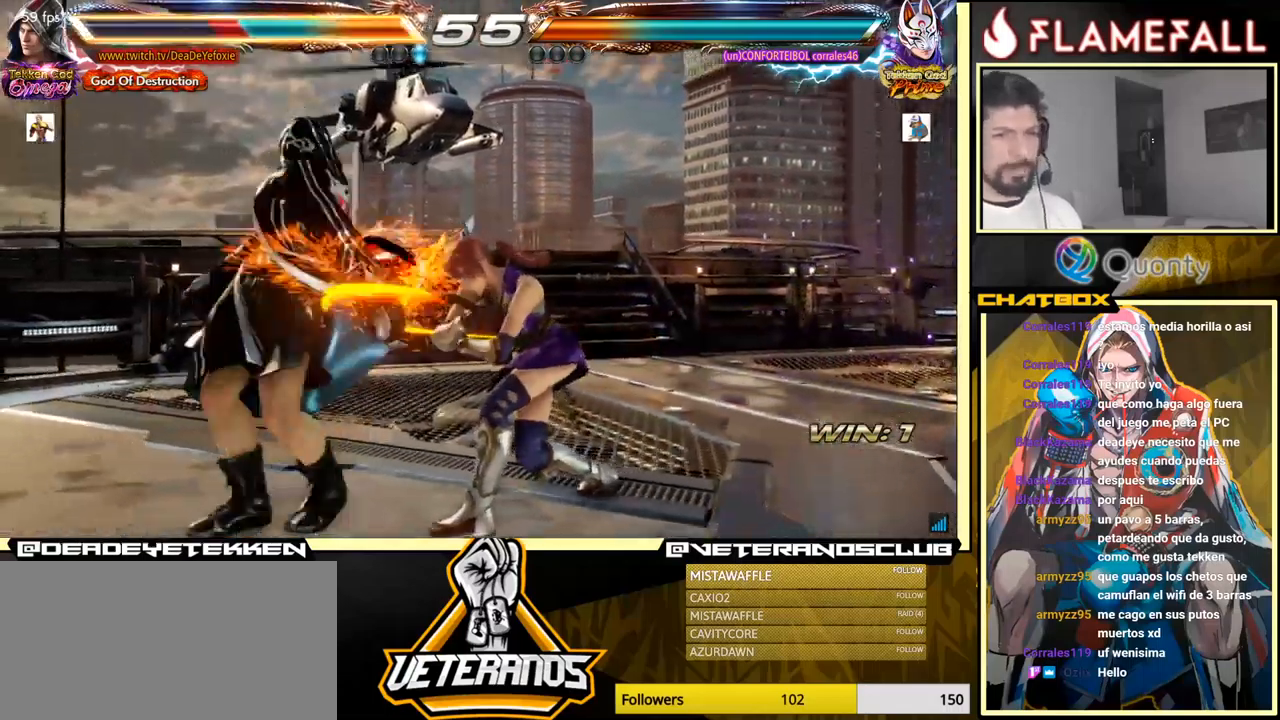
{"buttons": [], "left_stick": "center", "events": [[150, "left_stick", "center"], [400, "left_stick", "left"], [467, "left_stick", "center"]]}
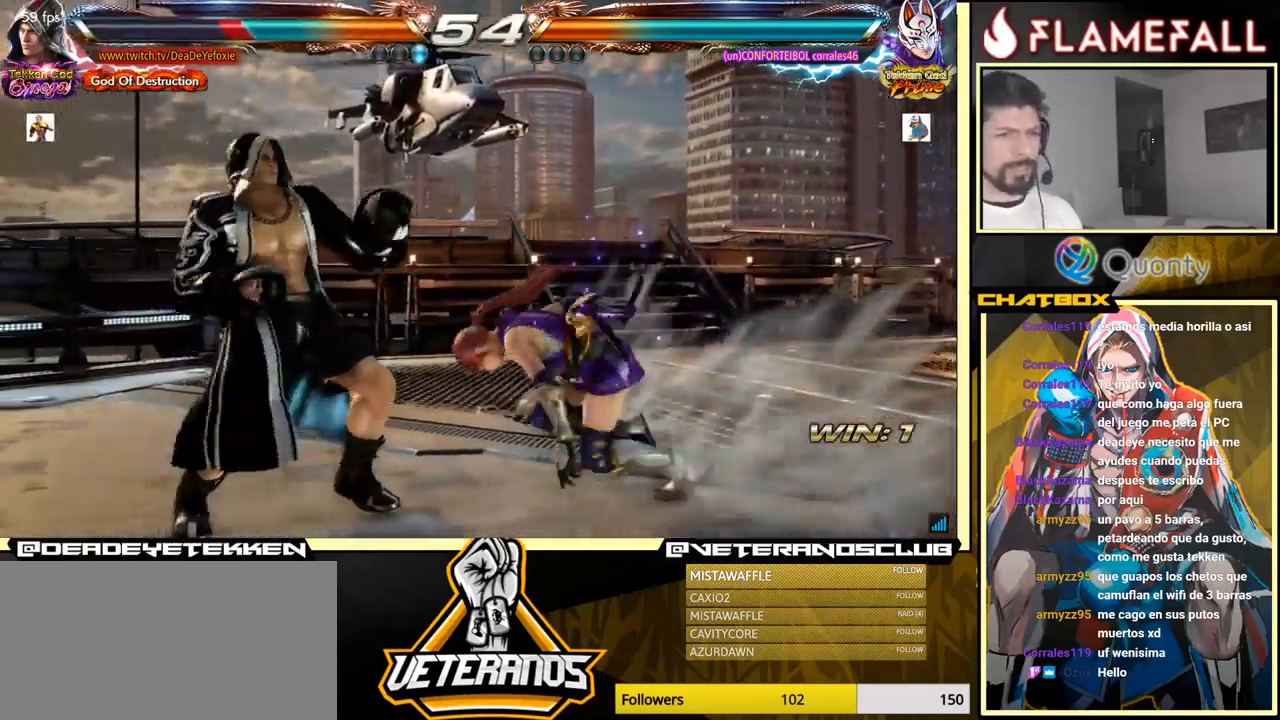
{"buttons": [], "left_stick": "center", "events": [[33, "left_stick", "left"], [483, "left_stick", "center"]]}
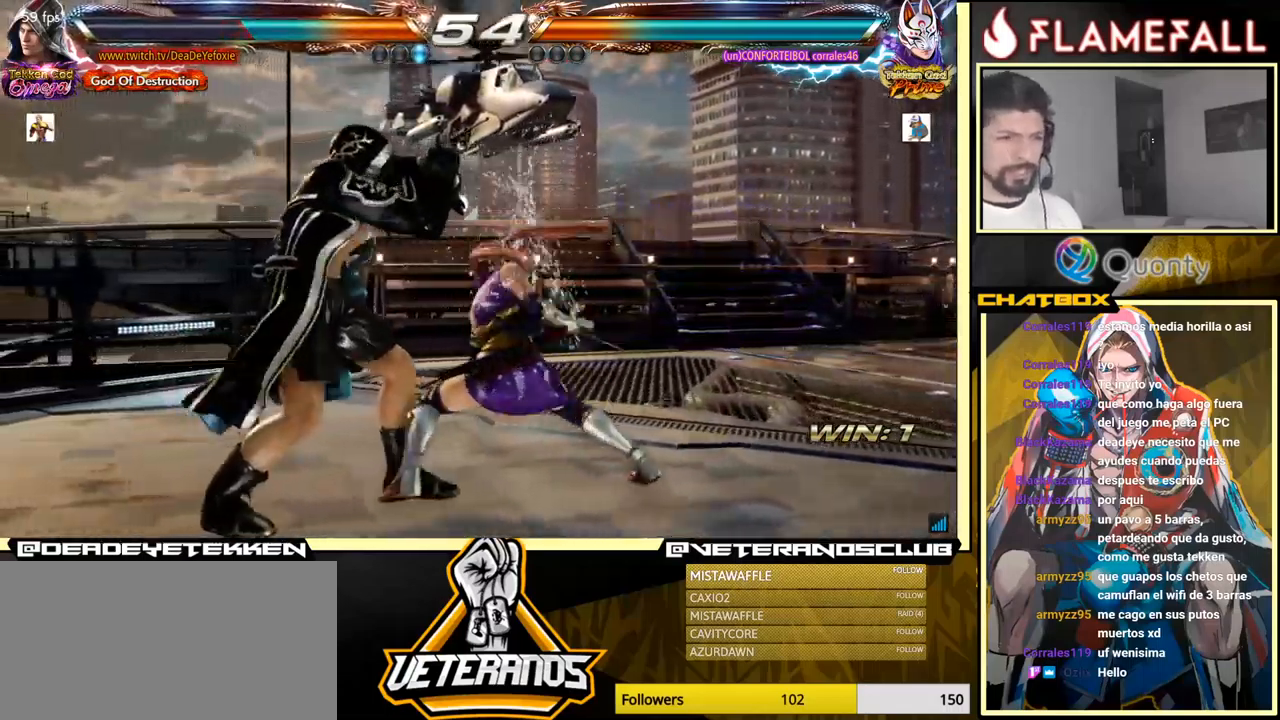
{"buttons": [], "left_stick": "left", "events": [[50, "left_stick", "down"], [67, "X", "down"], [117, "X", "up"], [217, "left_stick", "center"], [267, "left_stick", "left"]]}
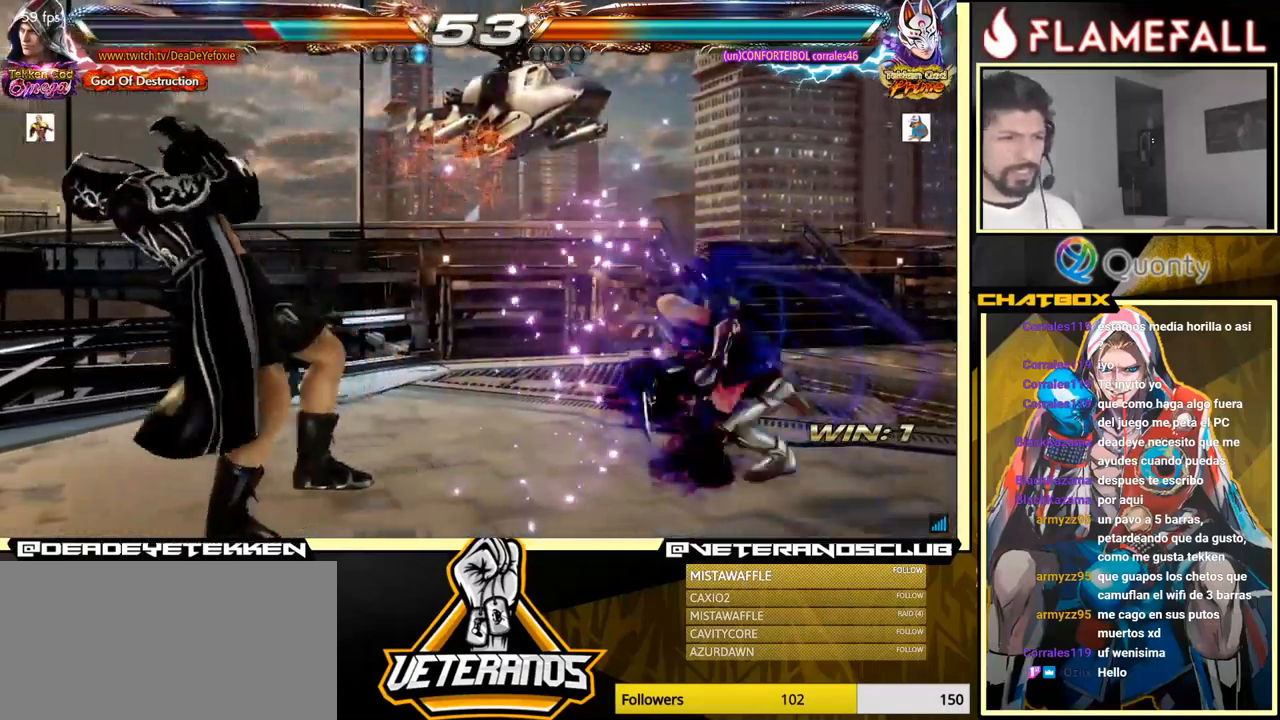
{"buttons": [], "left_stick": "left", "events": []}
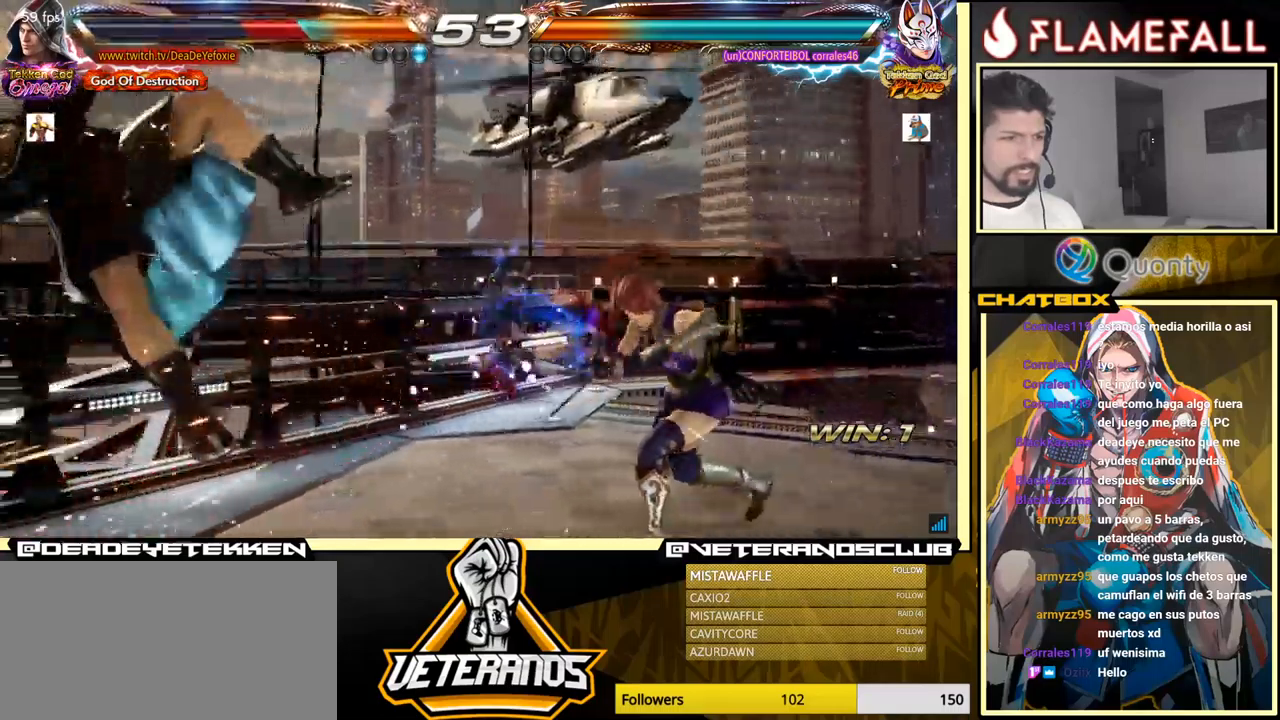
{"buttons": [], "left_stick": "center", "events": [[50, "left_stick", "center"], [100, "X", "down"], [150, "X", "up"], [234, "X", "down"], [300, "X", "up"], [350, "X", "down"], [417, "X", "up"]]}
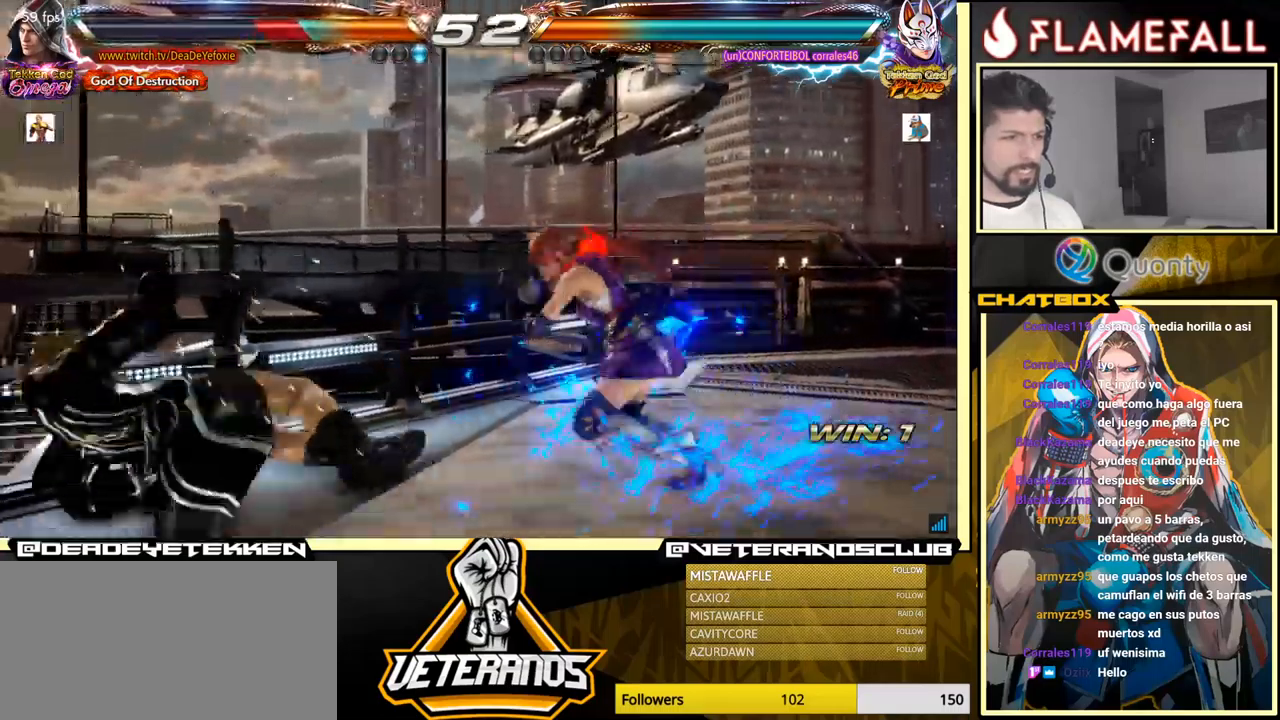
{"buttons": ["Y"], "left_stick": "center", "events": [[234, "left_stick", "up"], [317, "left_stick", "center"], [467, "Y", "down"]]}
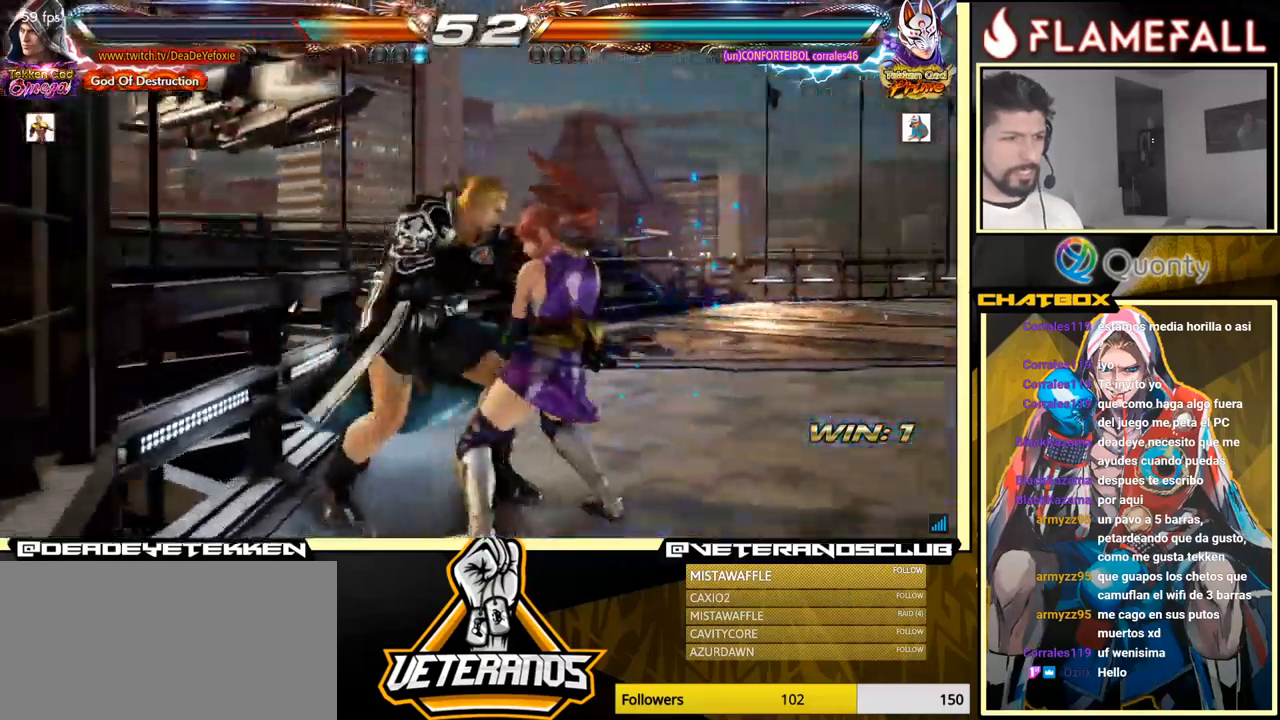
{"buttons": ["X"], "left_stick": "right", "events": [[84, "X", "down"], [100, "Y", "up"], [200, "left_stick", "right"]]}
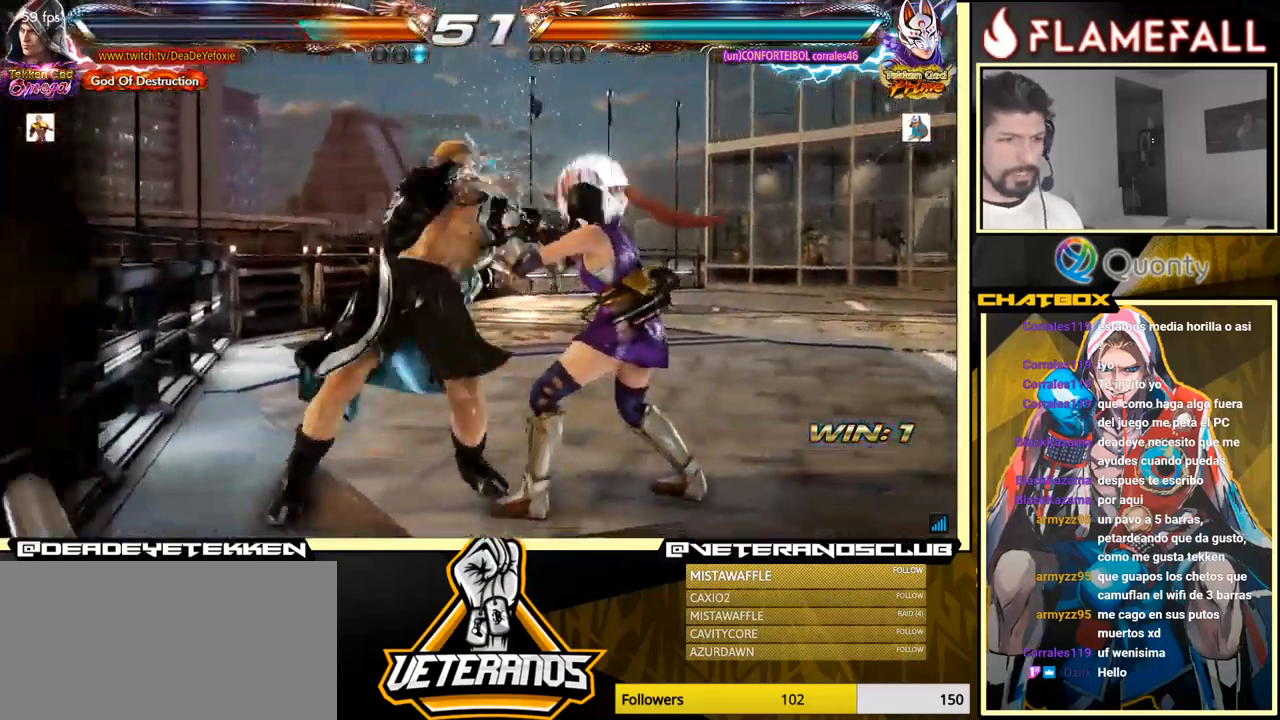
{"buttons": [], "left_stick": "center", "events": [[67, "X", "up"], [150, "left_stick", "center"], [200, "left_stick", "down"], [217, "X", "down"], [267, "X", "up"], [300, "X", "down"], [367, "X", "up"], [367, "left_stick", "center"]]}
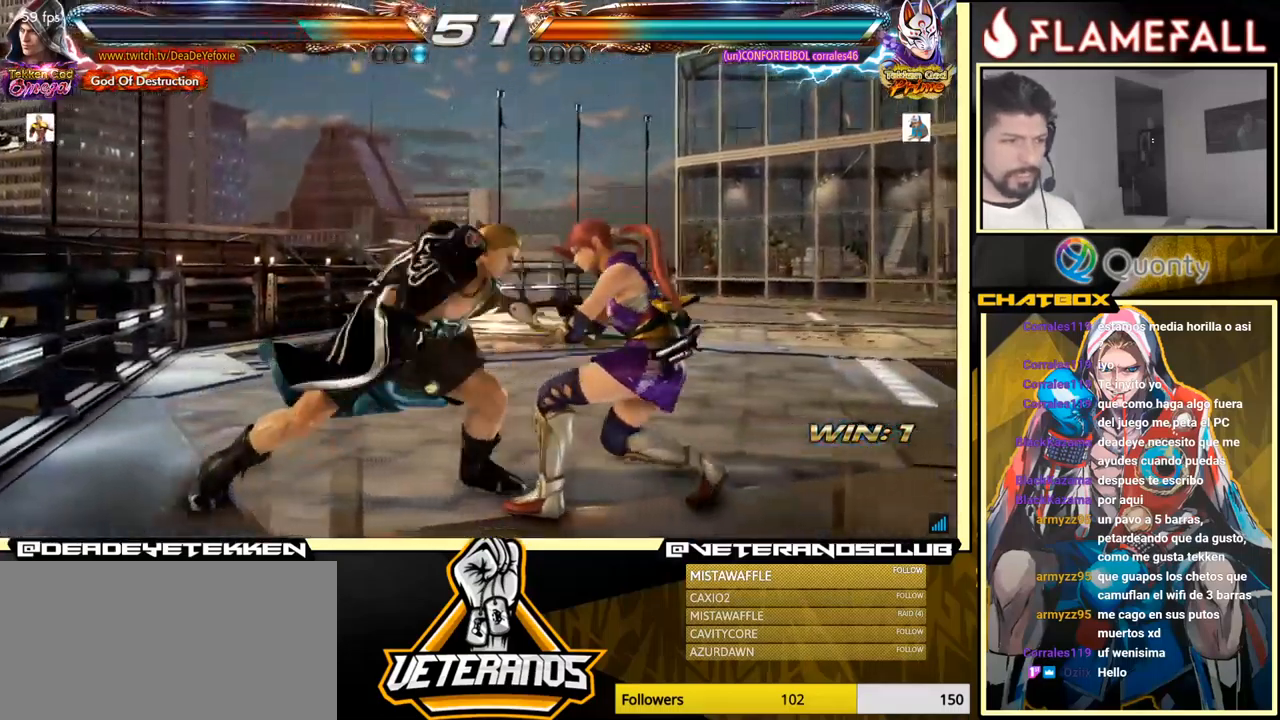
{"buttons": [], "left_stick": "left", "events": [[417, "left_stick", "left"]]}
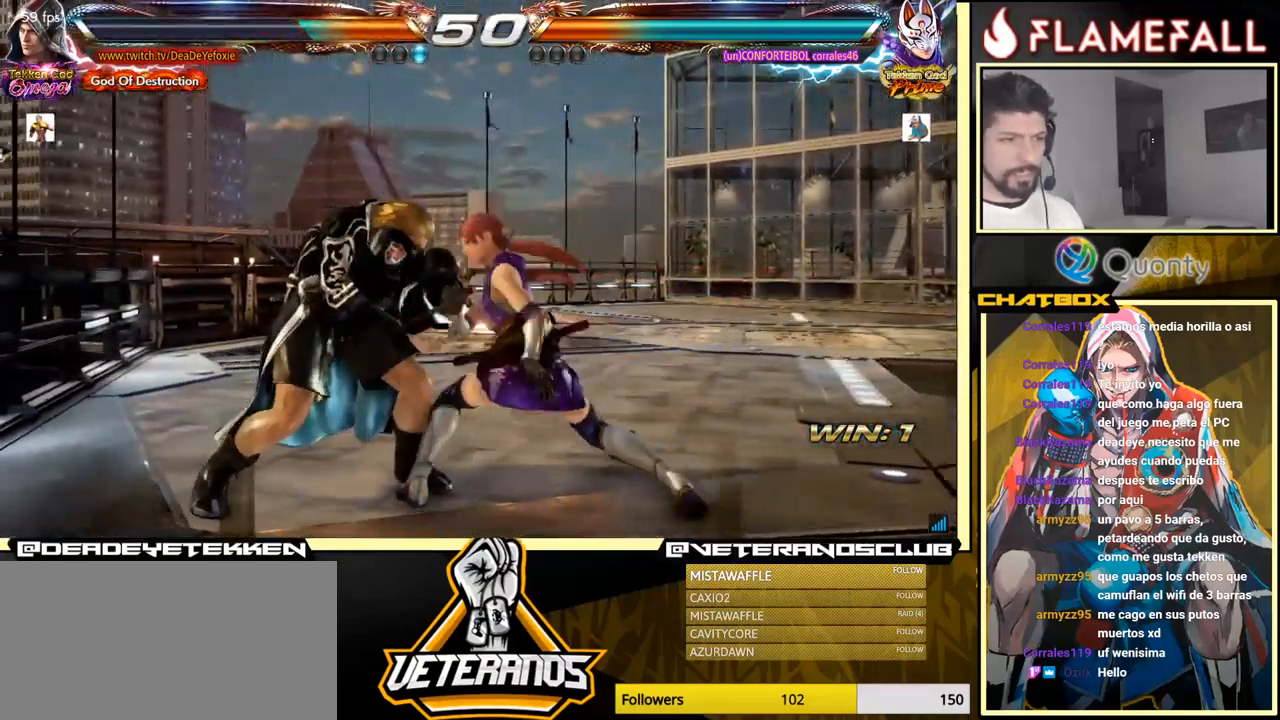
{"buttons": [], "left_stick": "left", "events": []}
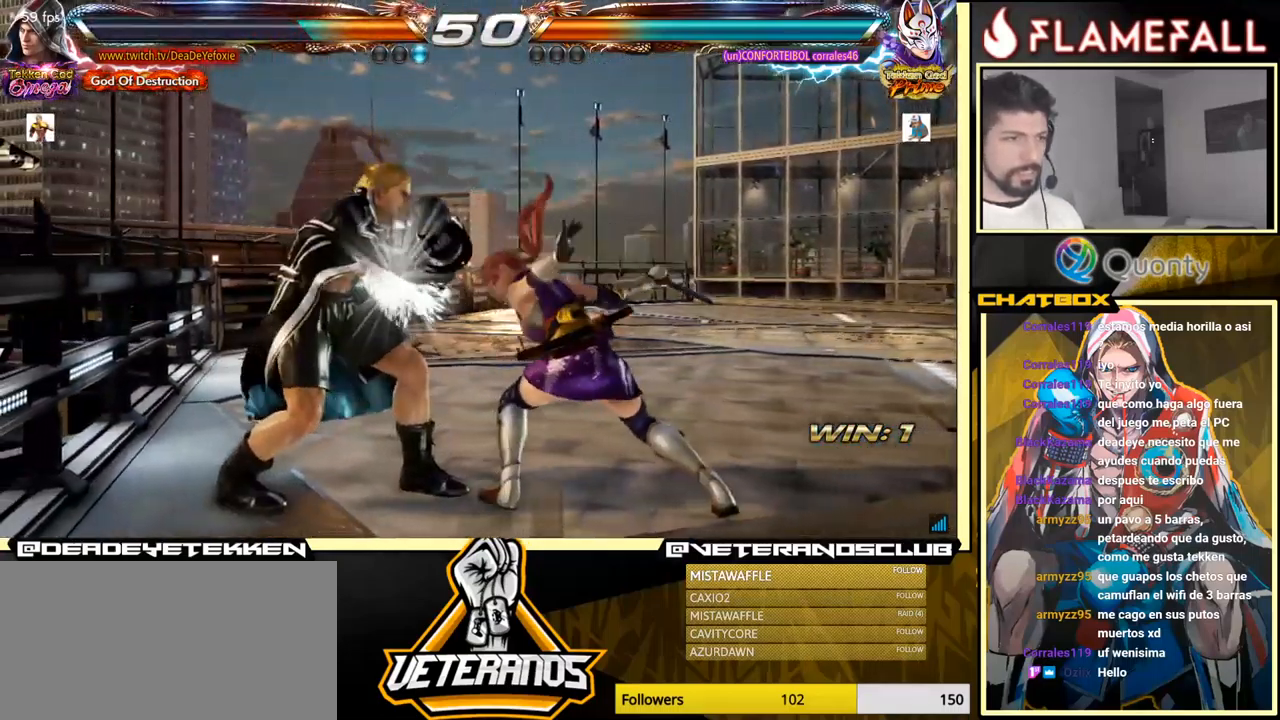
{"buttons": ["Y"], "left_stick": "right", "events": [[67, "left_stick", "center"], [184, "left_stick", "down"], [234, "A", "down"], [350, "A", "up"], [350, "Y", "down"], [350, "left_stick", "right"], [417, "Y", "up"], [450, "Y", "down"]]}
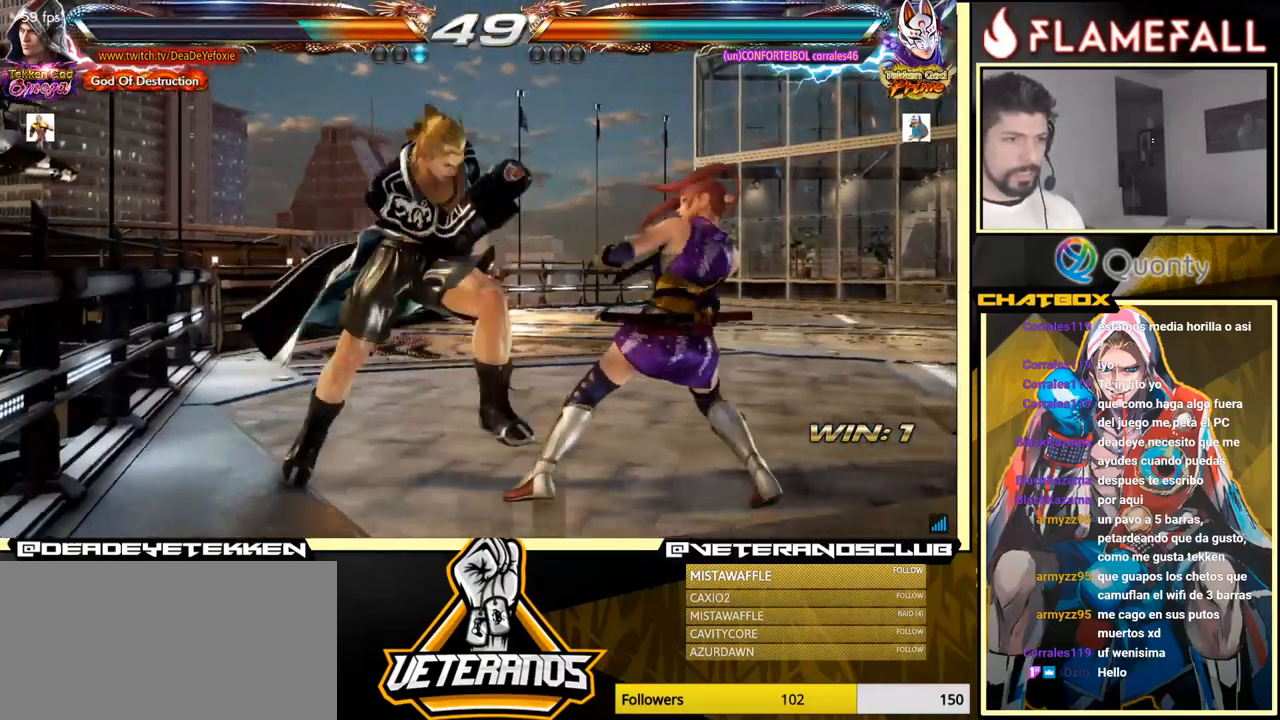
{"buttons": [], "left_stick": "left", "events": [[17, "Y", "up"], [50, "Y", "down"], [200, "Y", "up"], [200, "left_stick", "left"], [400, "left_stick", "center"], [450, "left_stick", "left"]]}
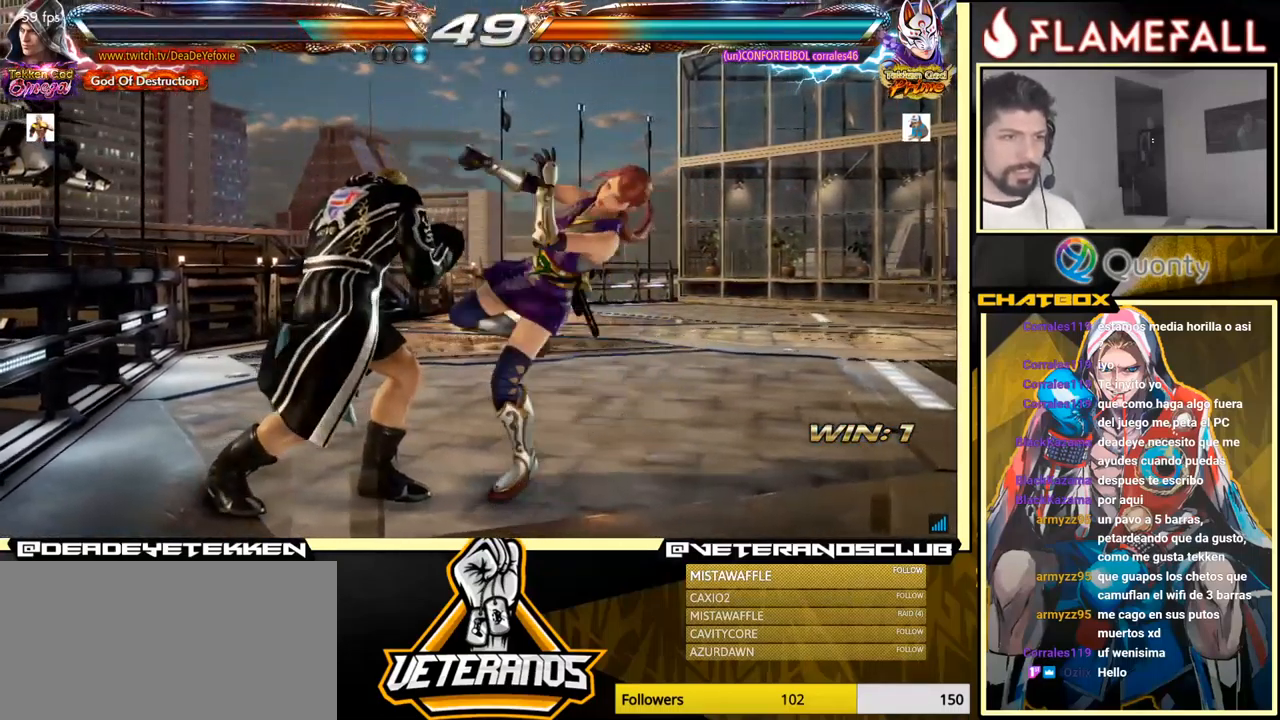
{"buttons": [], "left_stick": "center", "events": [[467, "left_stick", "center"]]}
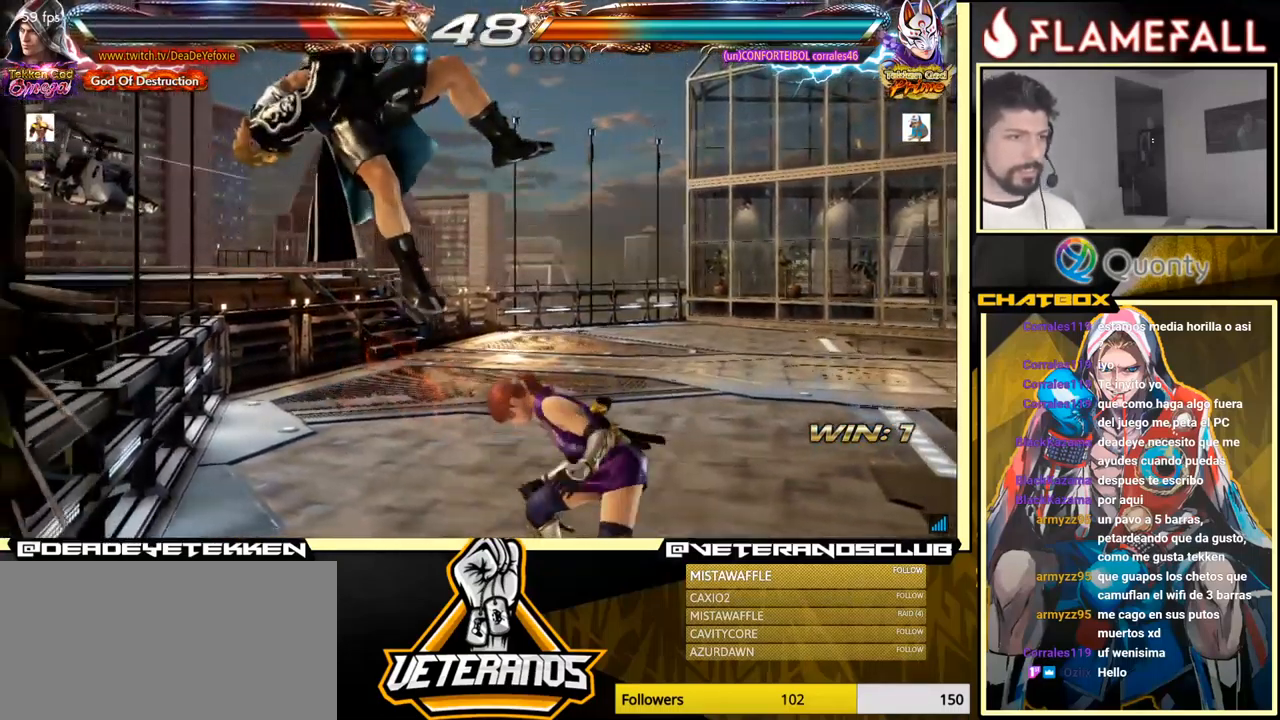
{"buttons": [], "left_stick": "center", "events": []}
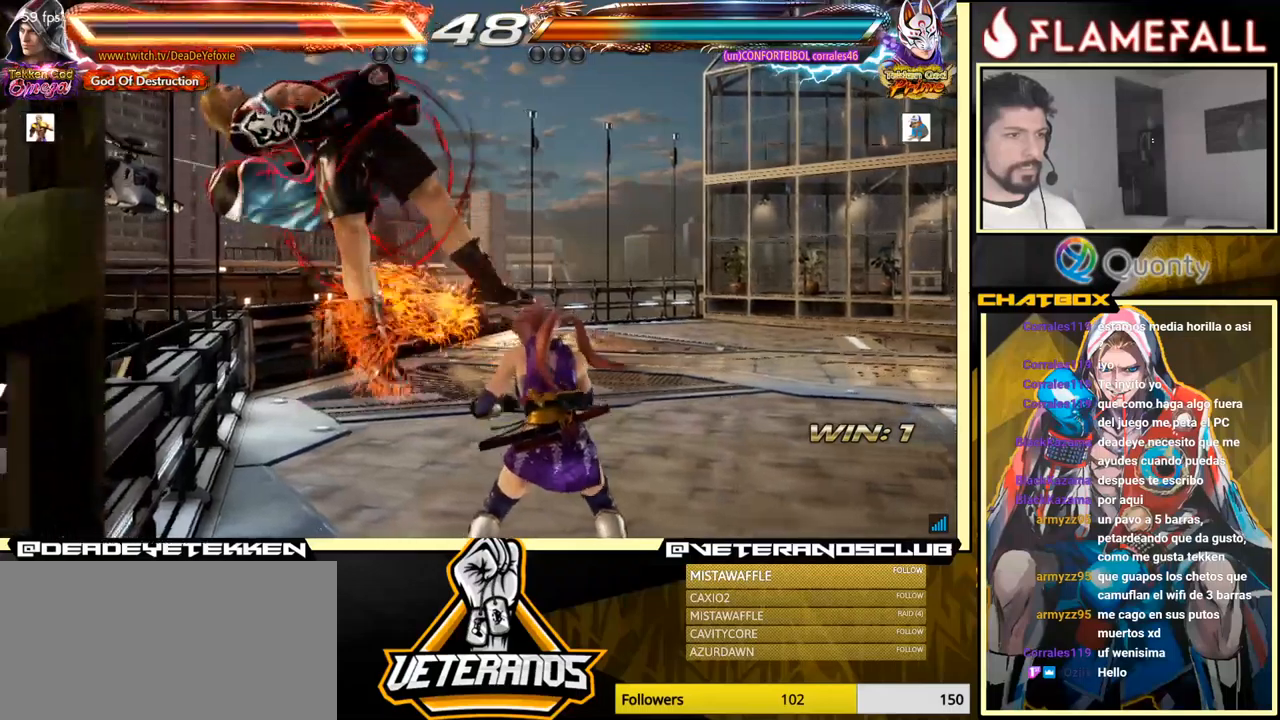
{"buttons": [], "left_stick": "center", "events": []}
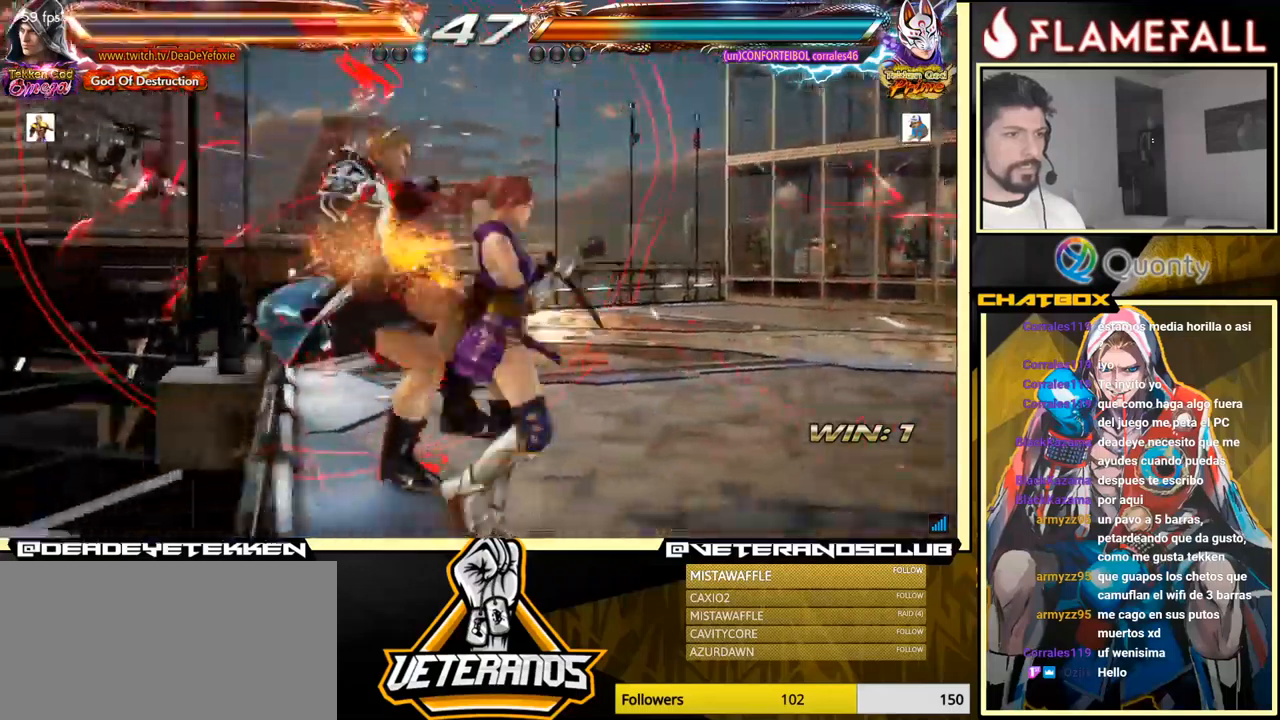
{"buttons": [], "left_stick": "center", "events": []}
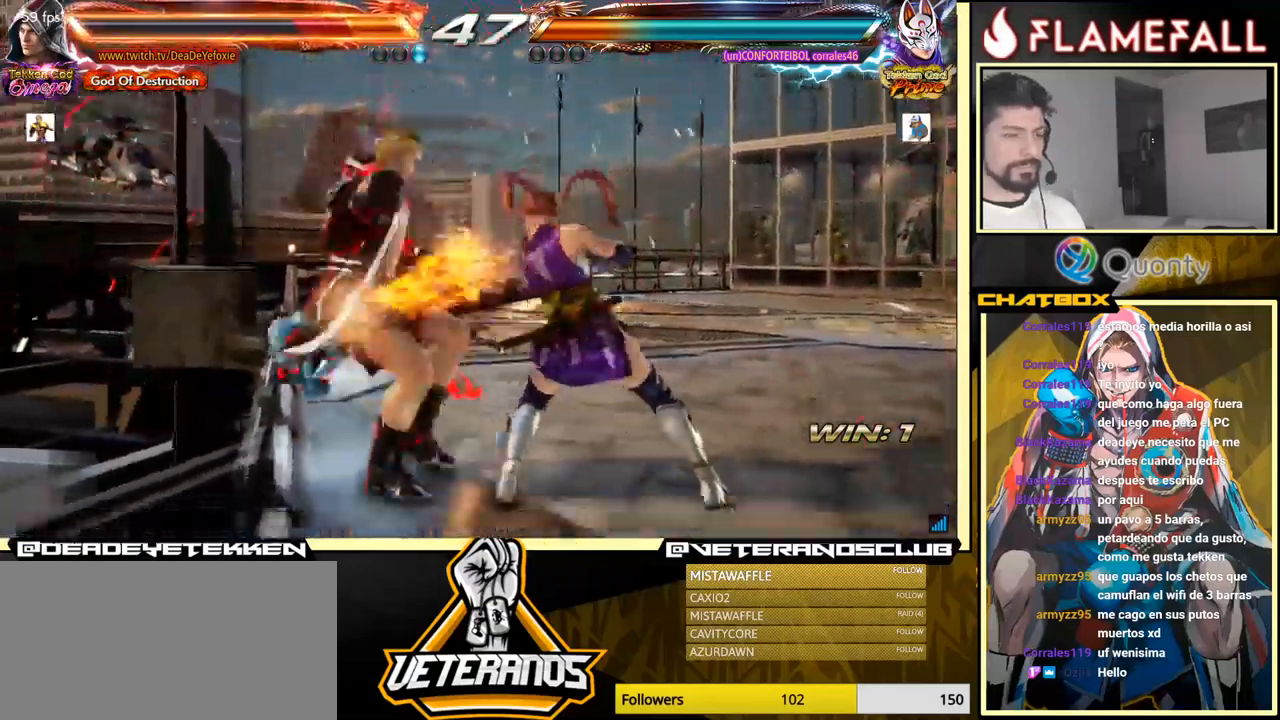
{"buttons": [], "left_stick": "center", "events": [[66, "X", "down"], [133, "X", "up"], [366, "X", "down"], [433, "X", "up"]]}
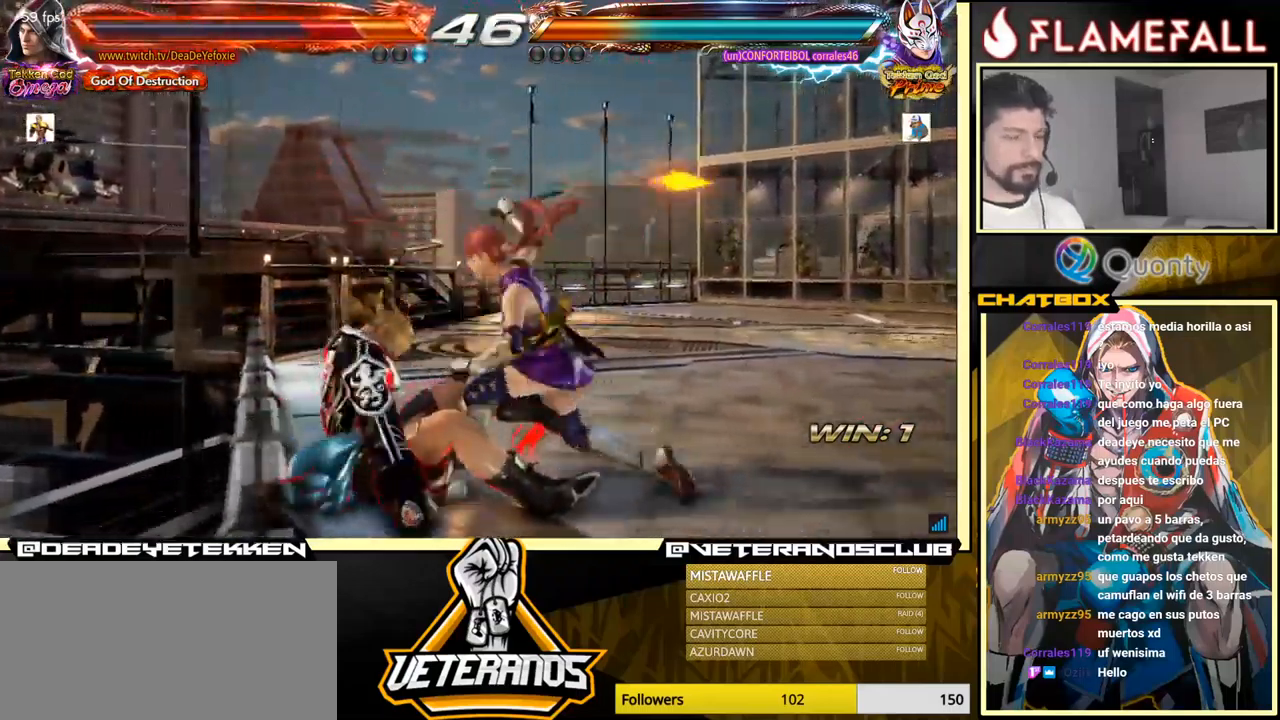
{"buttons": [], "left_stick": "center", "events": [[33, "X", "down"], [100, "X", "up"]]}
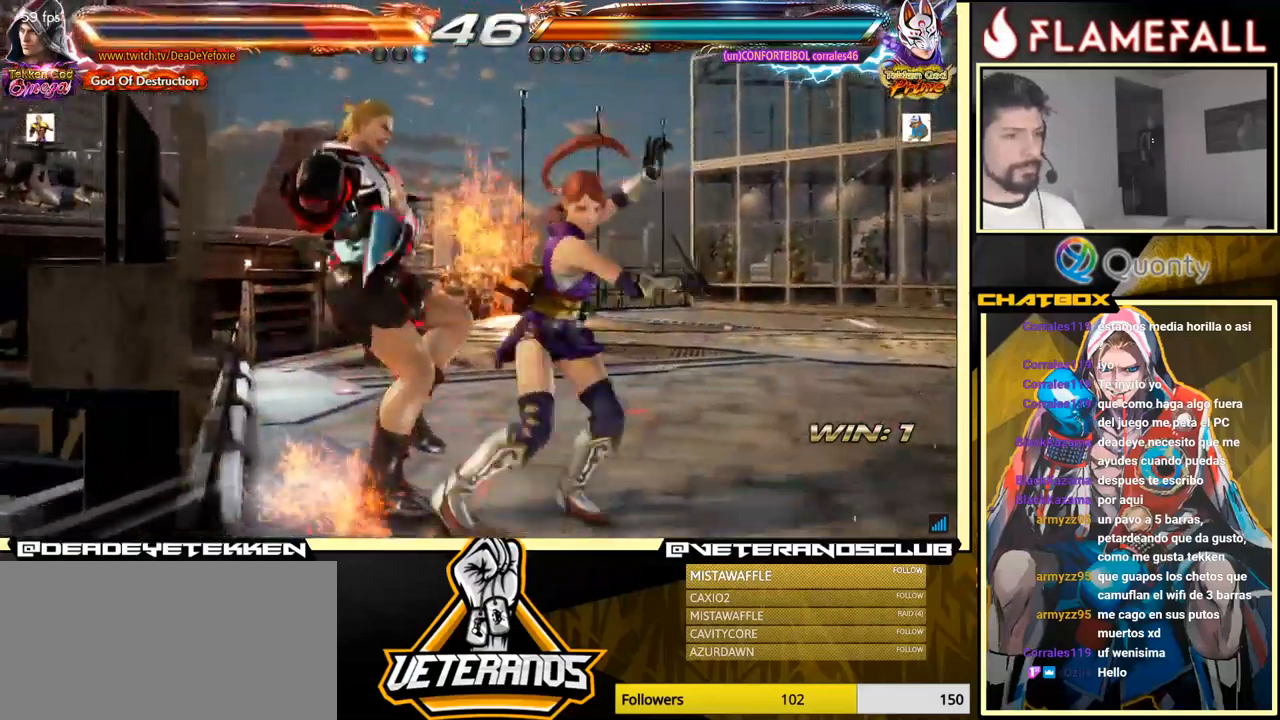
{"buttons": [], "left_stick": "center", "events": []}
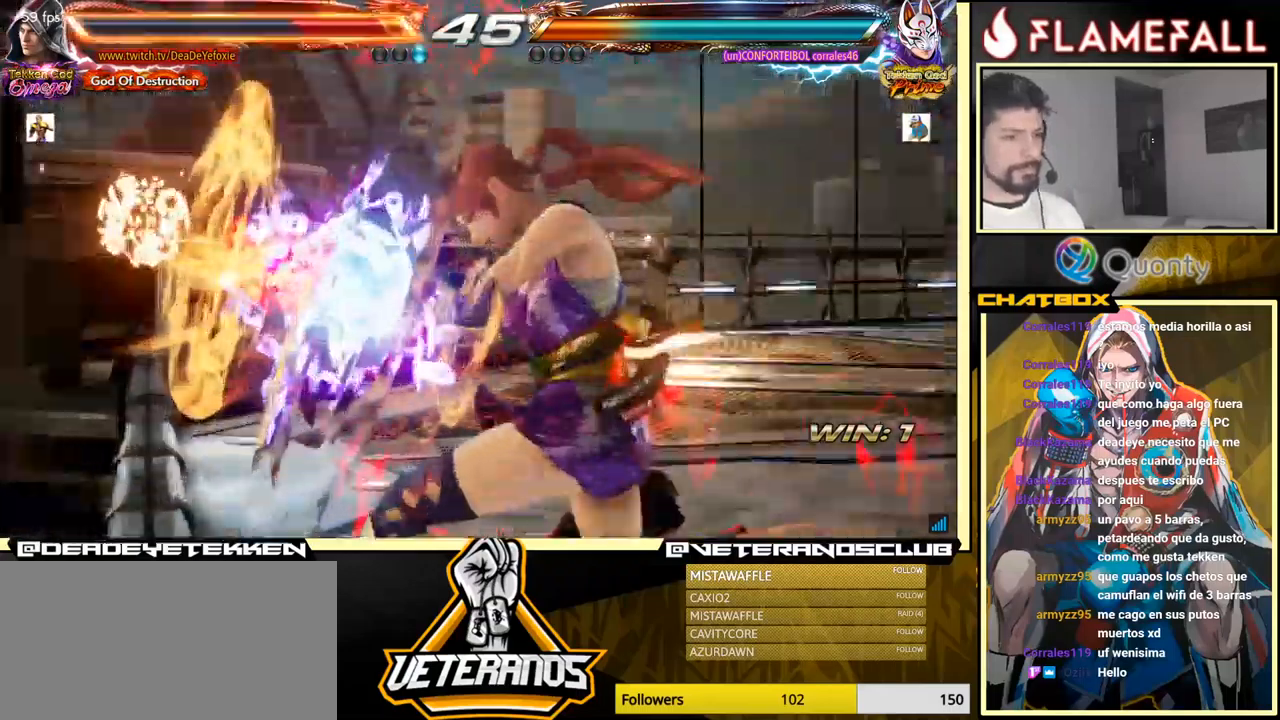
{"buttons": ["X"], "left_stick": "up", "events": [[400, "X", "down"], [433, "X", "up"], [433, "left_stick", "up"], [500, "X", "down"]]}